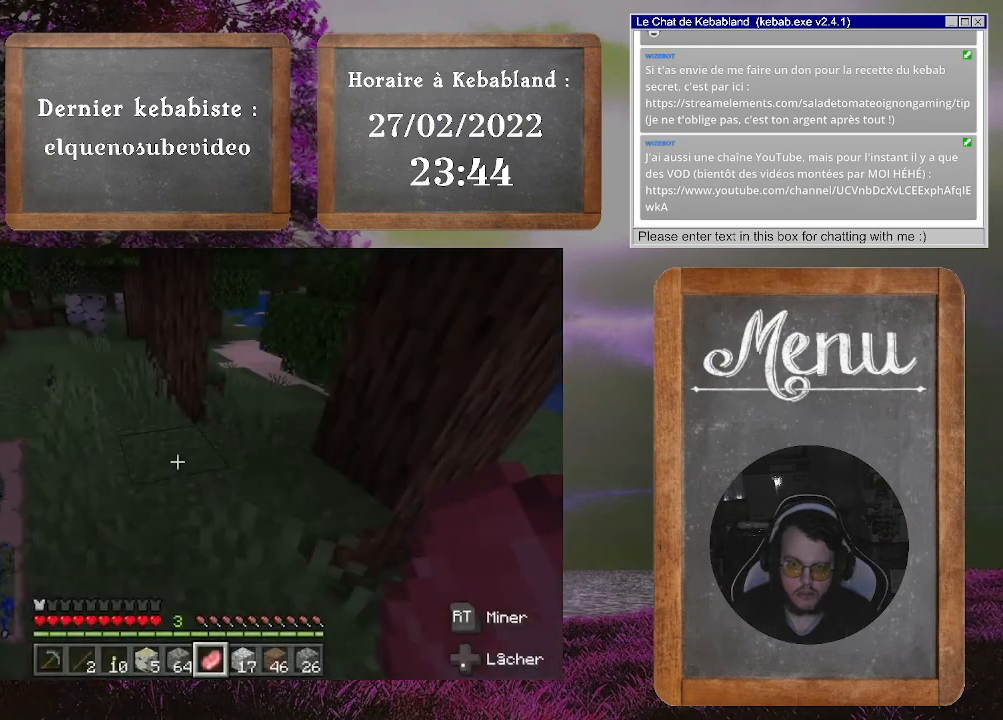
Gameplay with a controller (Xbox layout); each line is a JSON object with the inputs held at the frame after it. "events" lists button and stick changes between this image and that frame as [ms after this image, input, new state], when the widget could be followed in between. Not read: L3.
{"buttons": [], "left_stick": "up-left", "right_stick": "left", "events": [[200, "left_stick", "up-left"], [200, "right_stick", "center"], [500, "right_stick", "left"]]}
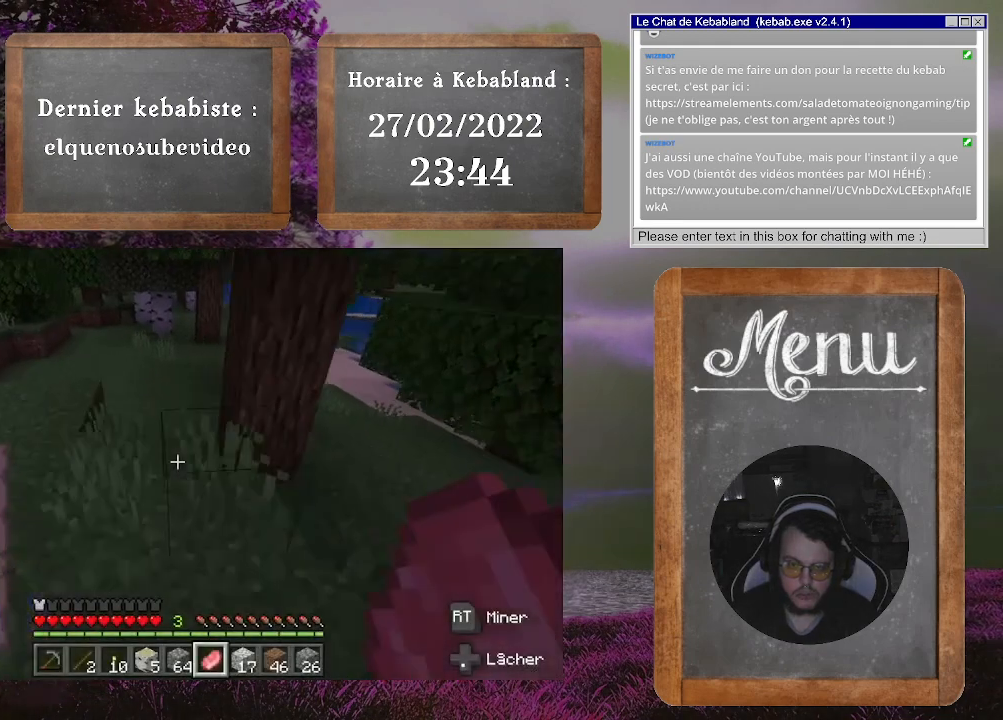
{"buttons": [], "left_stick": "up", "right_stick": "right", "events": [[233, "right_stick", "center"], [400, "left_stick", "up"], [467, "right_stick", "right"]]}
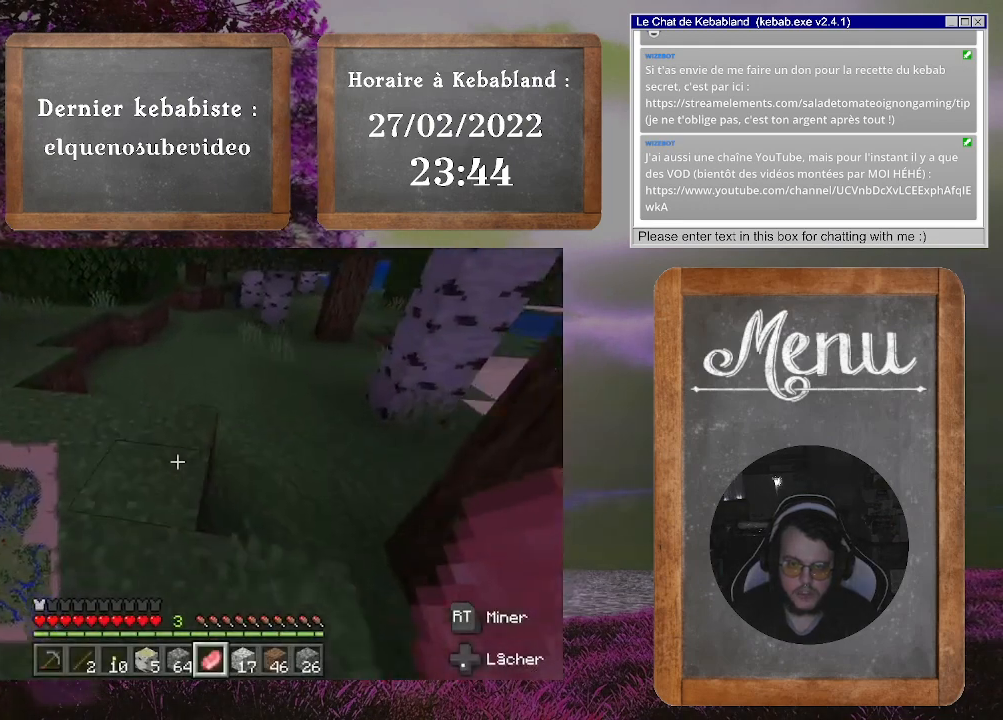
{"buttons": [], "left_stick": "up", "right_stick": "up-right", "events": [[267, "right_stick", "up-right"]]}
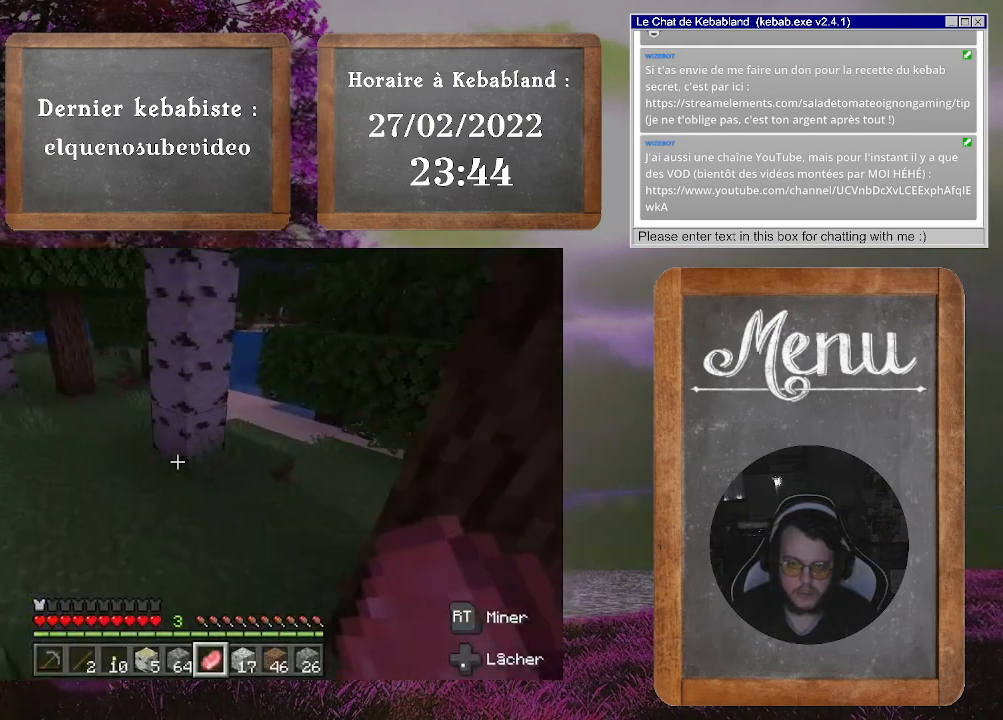
{"buttons": [], "left_stick": "up-left", "right_stick": "up", "events": [[233, "left_stick", "up-left"], [233, "right_stick", "center"], [400, "right_stick", "up"]]}
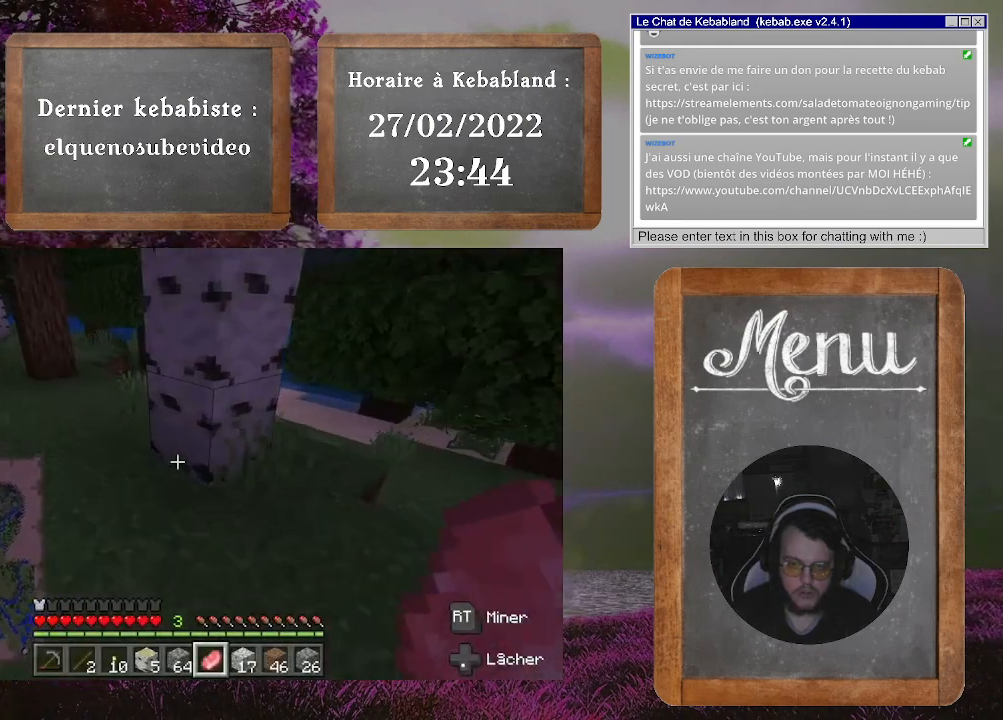
{"buttons": [], "left_stick": "center", "right_stick": "center", "events": [[67, "left_stick", "center"], [267, "right_stick", "center"]]}
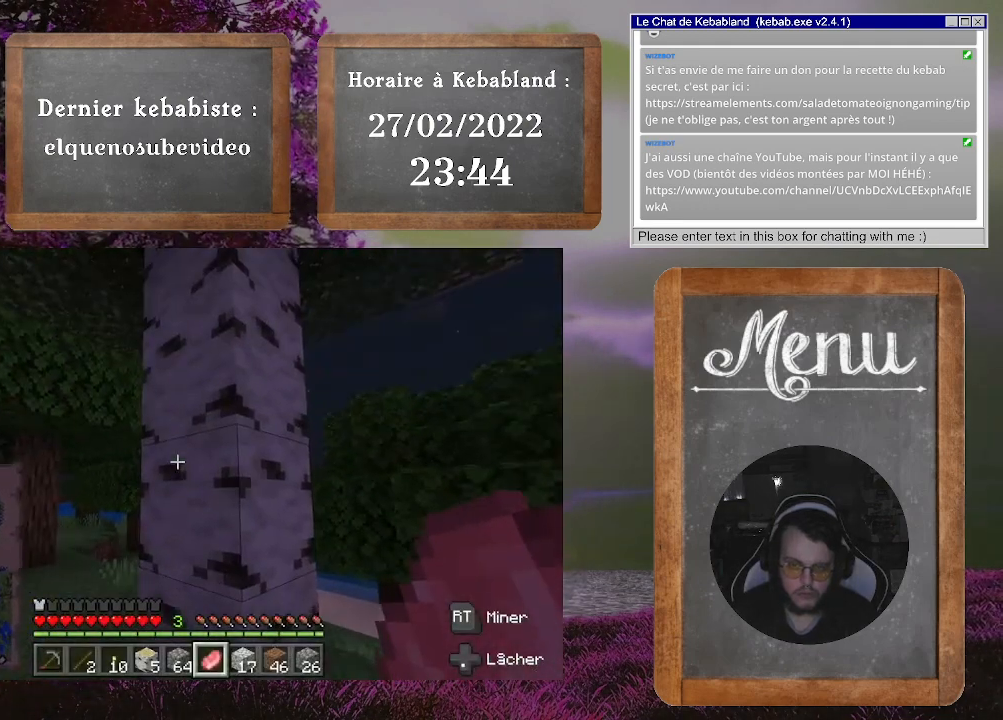
{"buttons": [], "left_stick": "center", "right_stick": "center", "events": [[100, "left_stick", "up"], [167, "left_stick", "up-left"], [167, "right_stick", "right"], [267, "right_stick", "up-right"], [300, "left_stick", "left"], [433, "left_stick", "center"], [467, "right_stick", "center"]]}
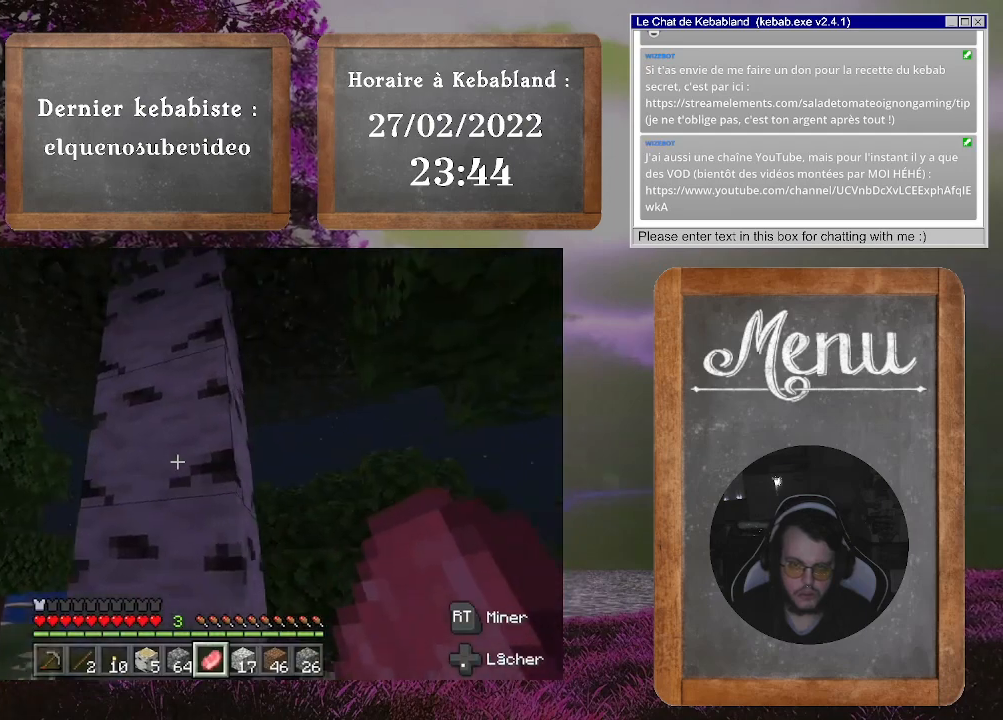
{"buttons": [], "left_stick": "down-left", "right_stick": "down-right", "events": [[167, "right_stick", "down-right"], [200, "left_stick", "left"], [333, "left_stick", "down-left"]]}
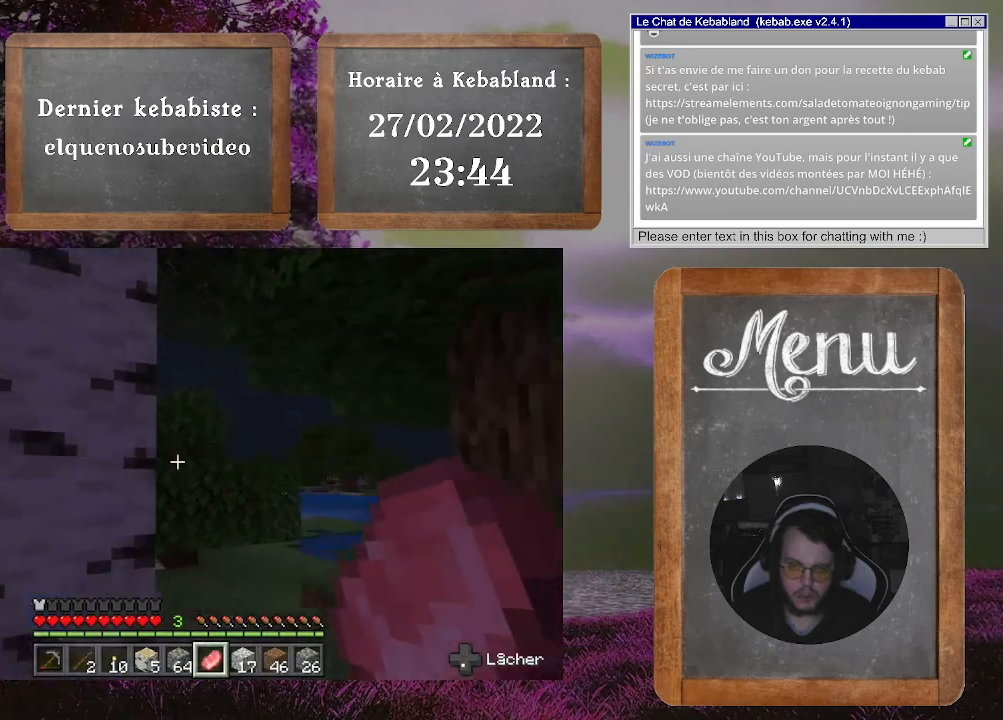
{"buttons": [], "left_stick": "center", "right_stick": "center", "events": [[167, "right_stick", "right"], [200, "left_stick", "up-left"], [267, "right_stick", "center"], [300, "left_stick", "center"]]}
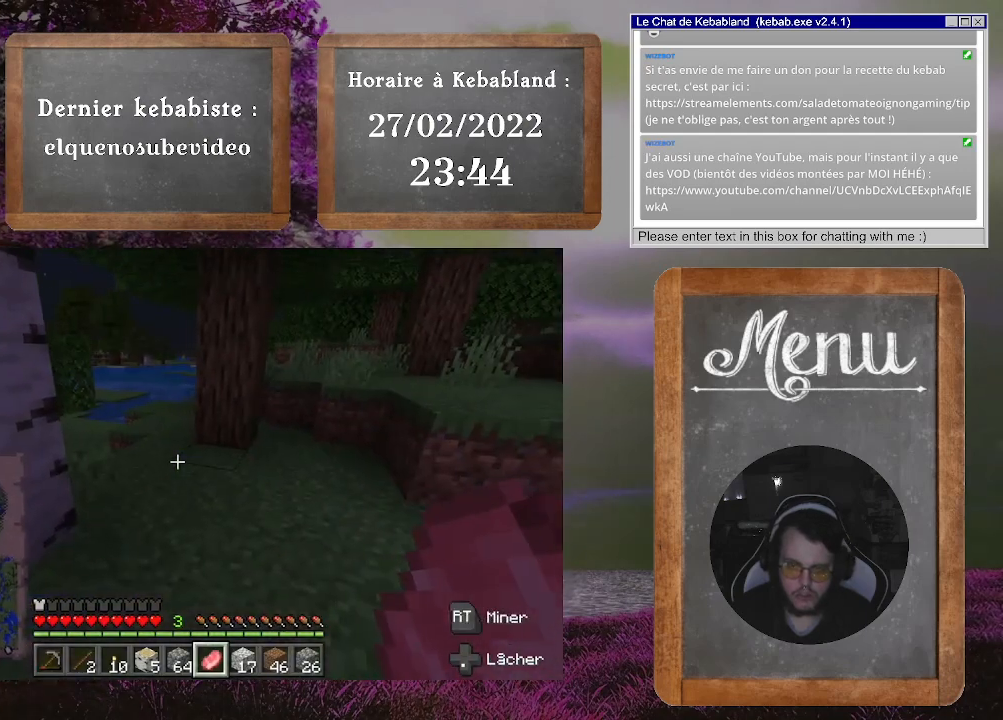
{"buttons": [], "left_stick": "center", "right_stick": "center", "events": []}
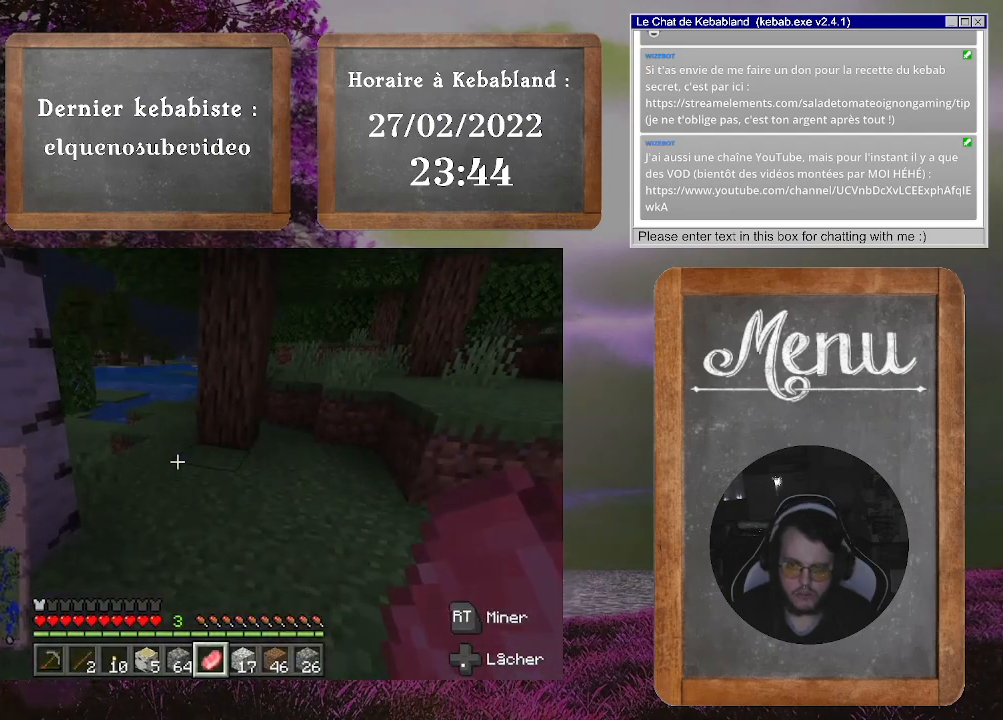
{"buttons": [], "left_stick": "center", "right_stick": "center", "events": []}
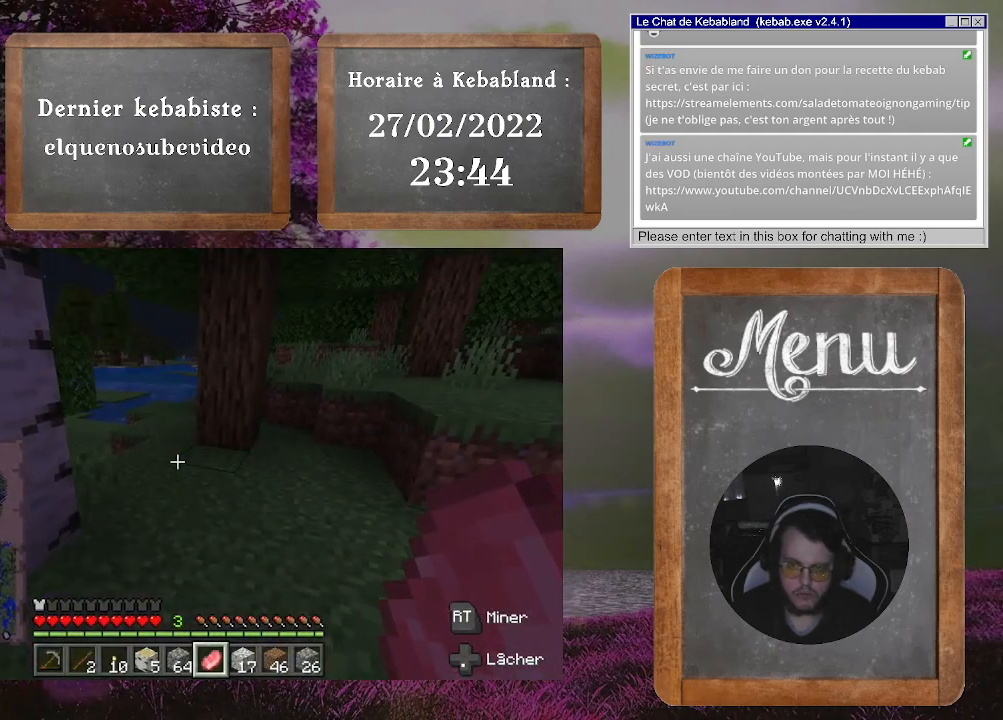
{"buttons": [], "left_stick": "up-right", "right_stick": "up-left", "events": [[167, "right_stick", "left"], [200, "left_stick", "right"], [300, "left_stick", "up-right"], [400, "right_stick", "up-left"]]}
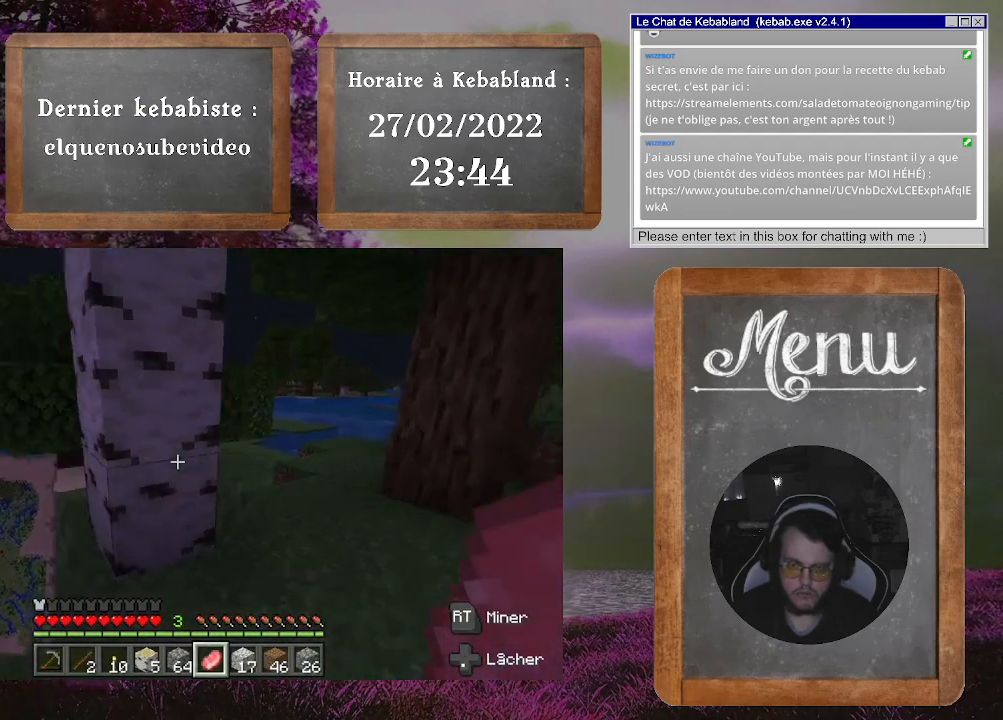
{"buttons": [], "left_stick": "up-right", "right_stick": "up-left", "events": [[33, "left_stick", "center"], [67, "right_stick", "right"], [100, "left_stick", "down-left"], [267, "right_stick", "center"], [300, "left_stick", "center"], [333, "right_stick", "left"], [433, "left_stick", "up-right"], [500, "right_stick", "up-left"]]}
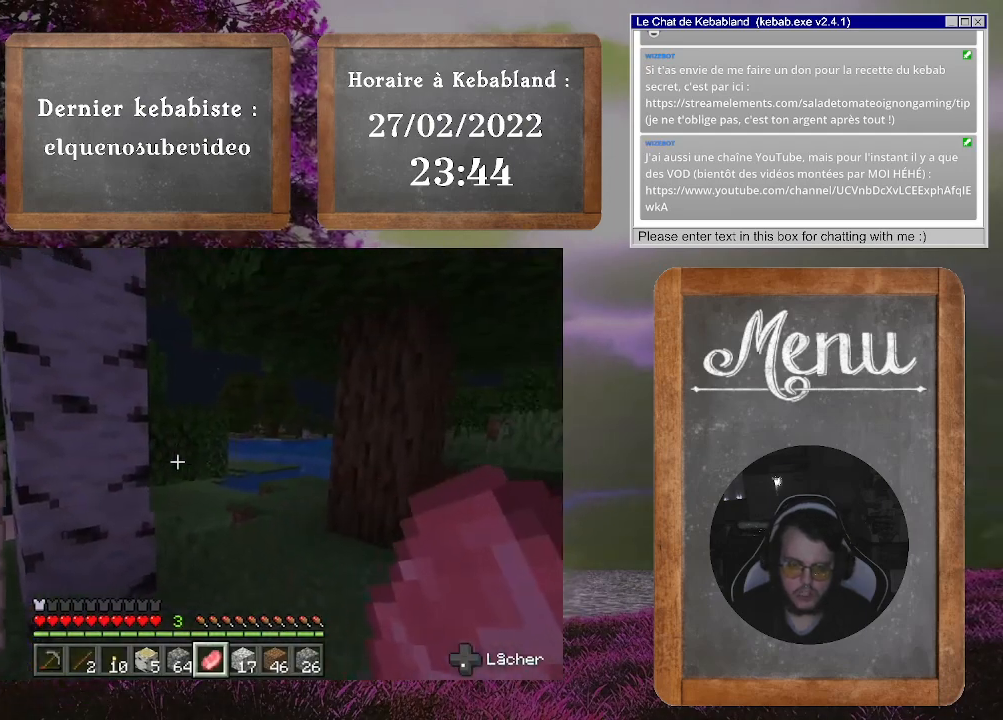
{"buttons": [], "left_stick": "center", "right_stick": "right", "events": [[200, "left_stick", "center"], [233, "right_stick", "center"], [433, "right_stick", "right"]]}
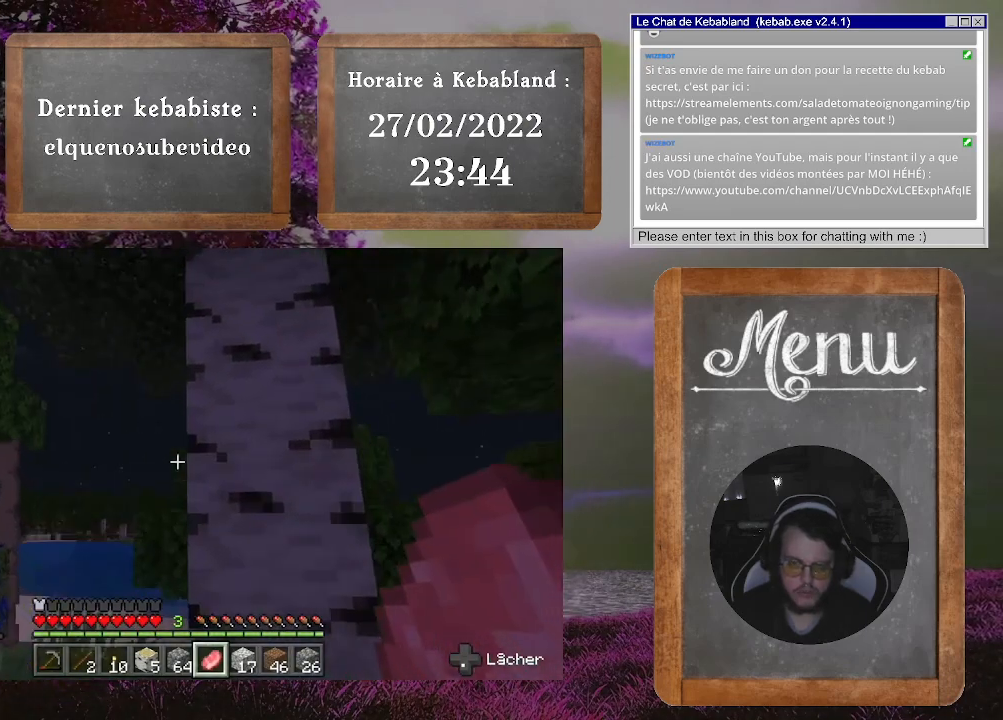
{"buttons": ["R2"], "left_stick": "center", "right_stick": "center", "events": [[100, "right_stick", "center"], [300, "right_stick", "up"], [333, "R2", "down"], [433, "right_stick", "center"]]}
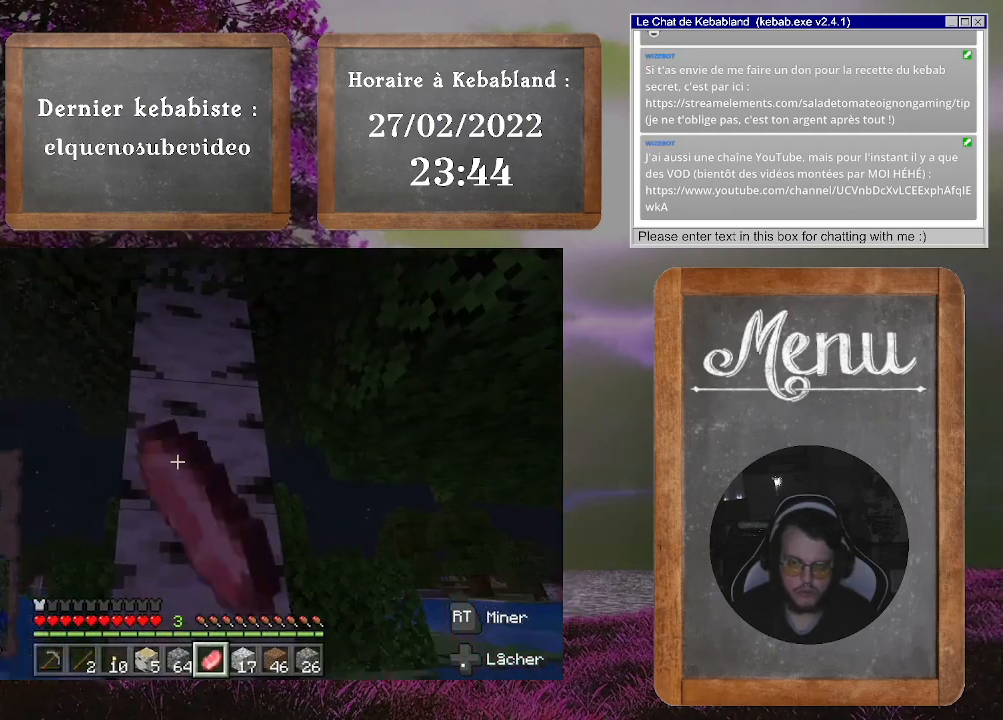
{"buttons": ["R2"], "left_stick": "center", "right_stick": "center", "events": []}
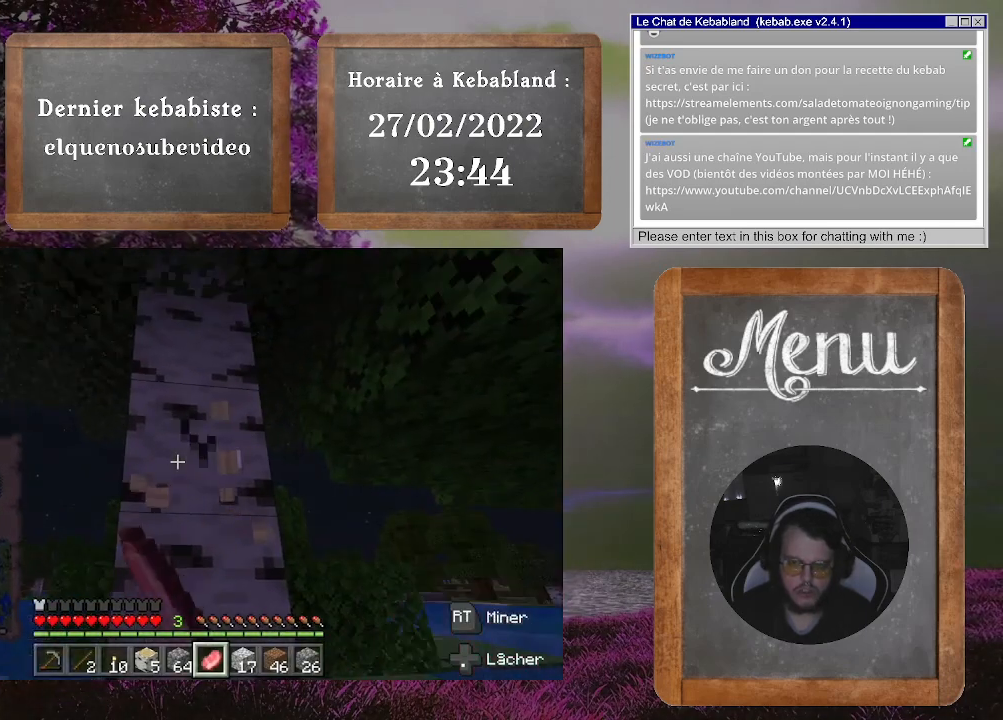
{"buttons": ["R2"], "left_stick": "center", "right_stick": "center", "events": []}
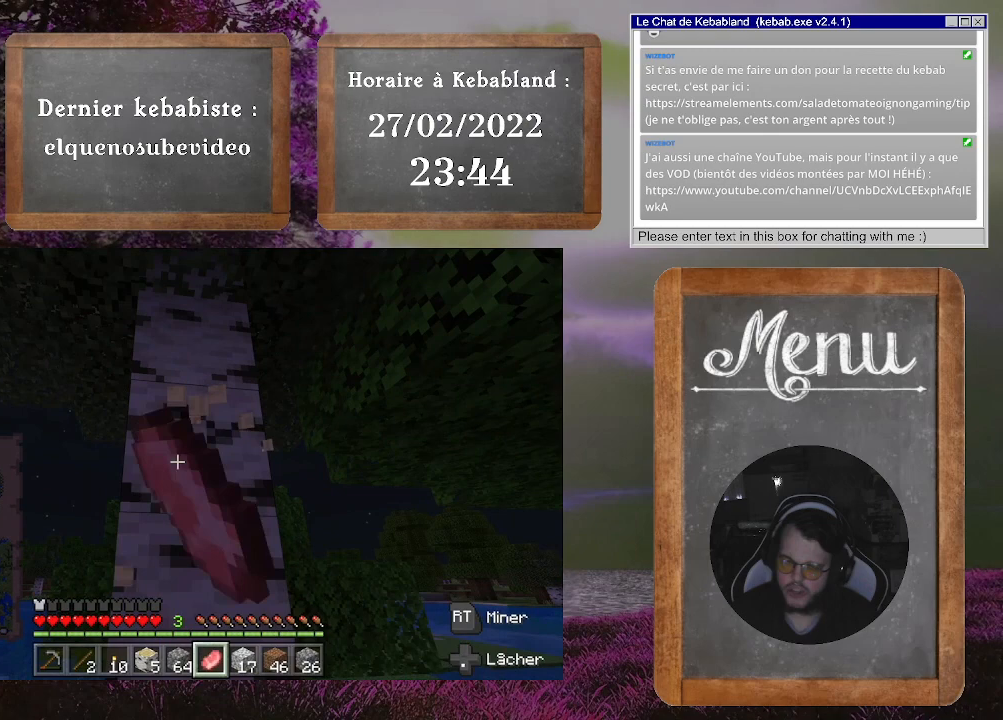
{"buttons": ["R2"], "left_stick": "center", "right_stick": "center", "events": []}
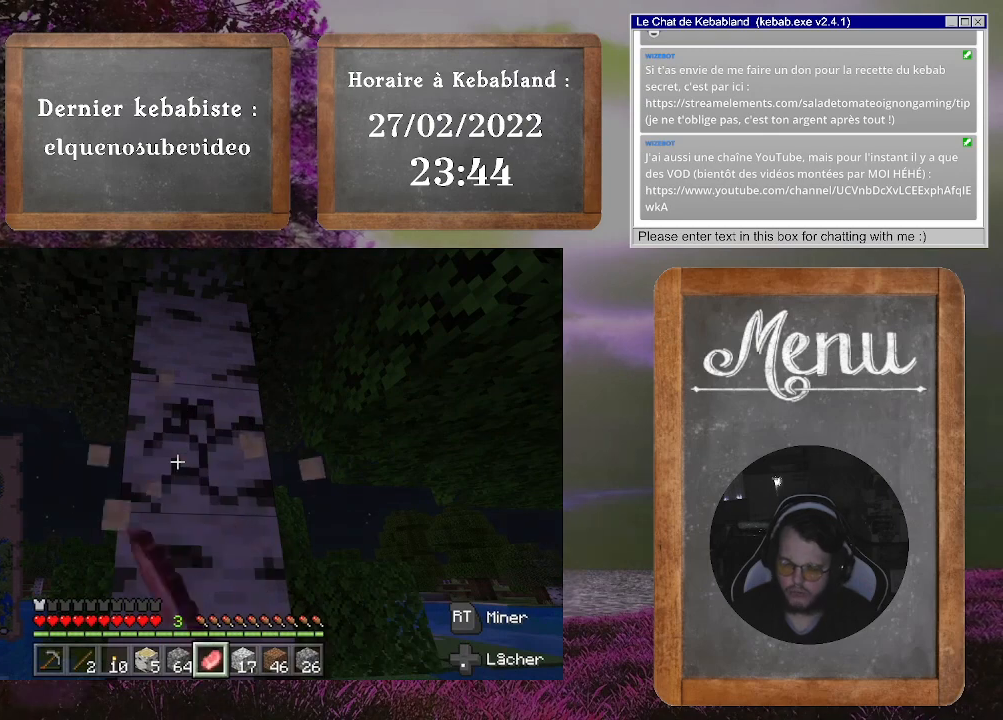
{"buttons": ["R2"], "left_stick": "center", "right_stick": "center", "events": []}
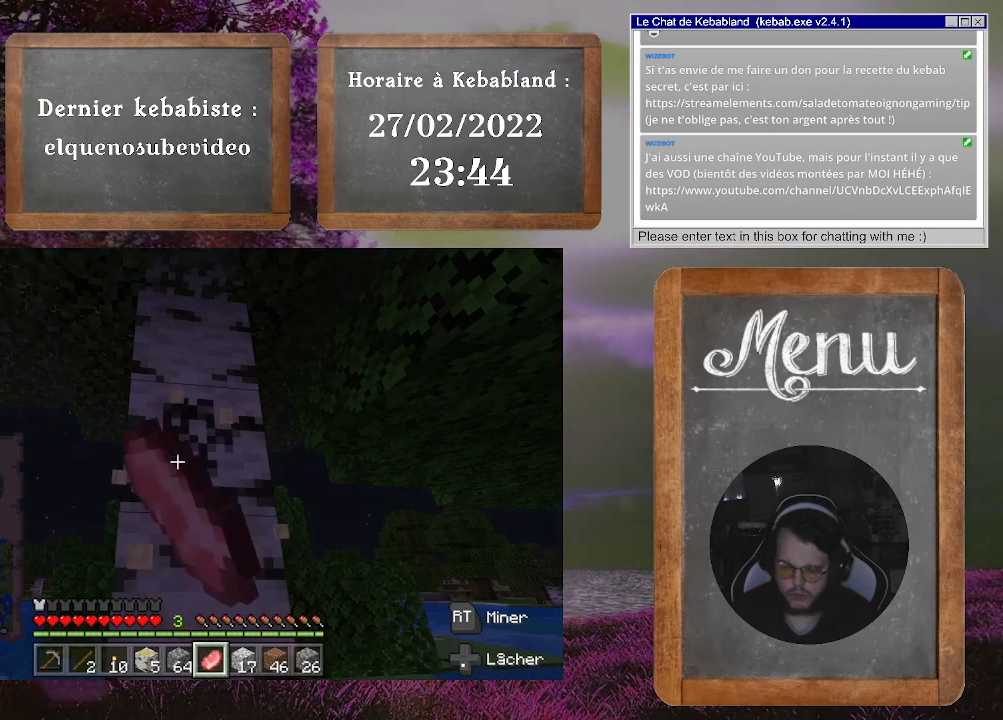
{"buttons": ["R2"], "left_stick": "center", "right_stick": "center", "events": []}
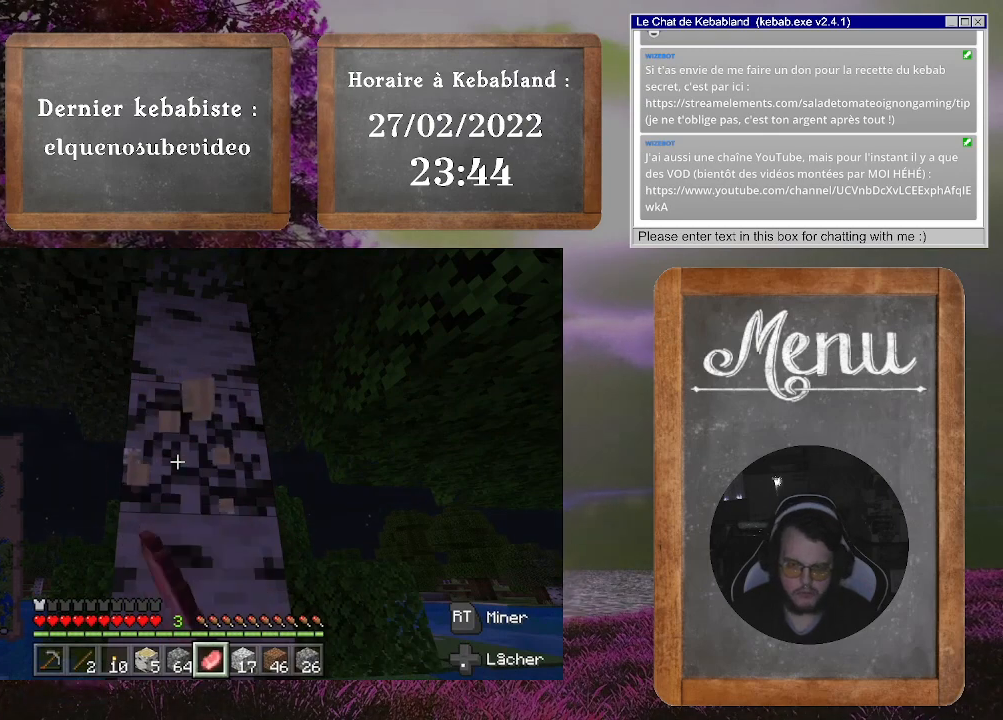
{"buttons": ["R2"], "left_stick": "center", "right_stick": "center", "events": []}
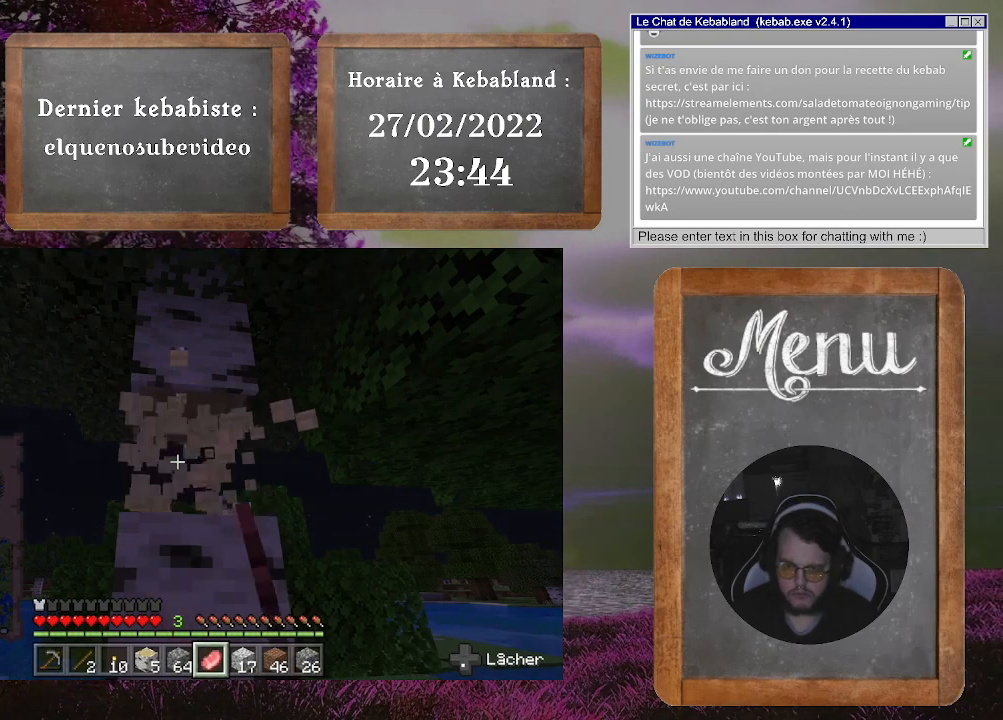
{"buttons": [], "left_stick": "center", "right_stick": "down", "events": [[267, "R2", "up"], [500, "right_stick", "down"]]}
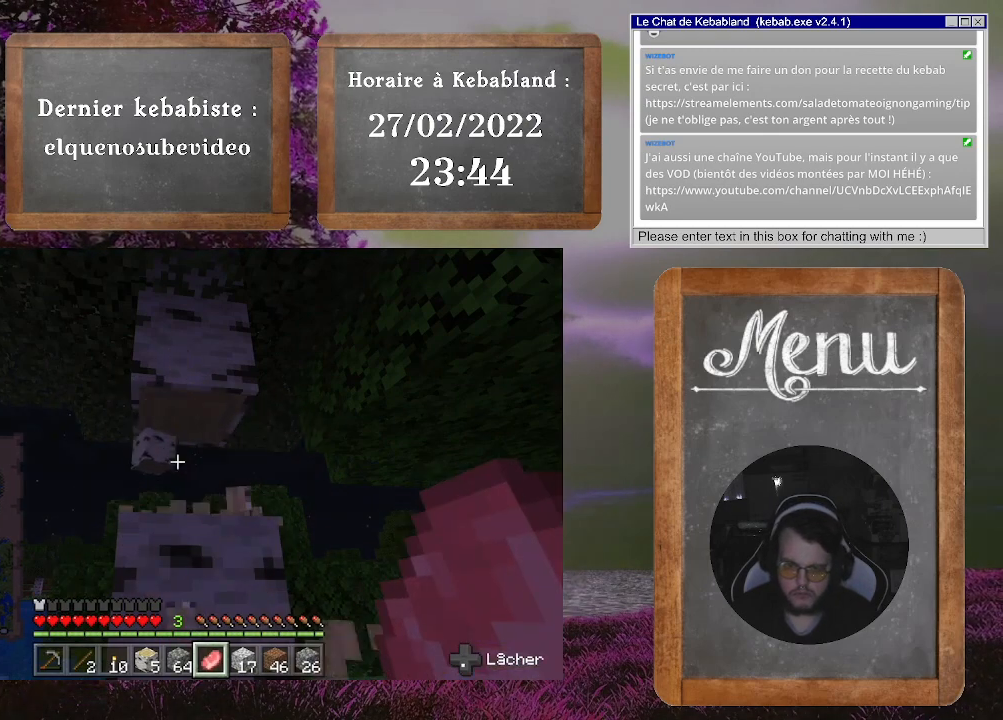
{"buttons": ["R2"], "left_stick": "center", "right_stick": "center", "events": [[267, "R2", "down"], [267, "right_stick", "center"]]}
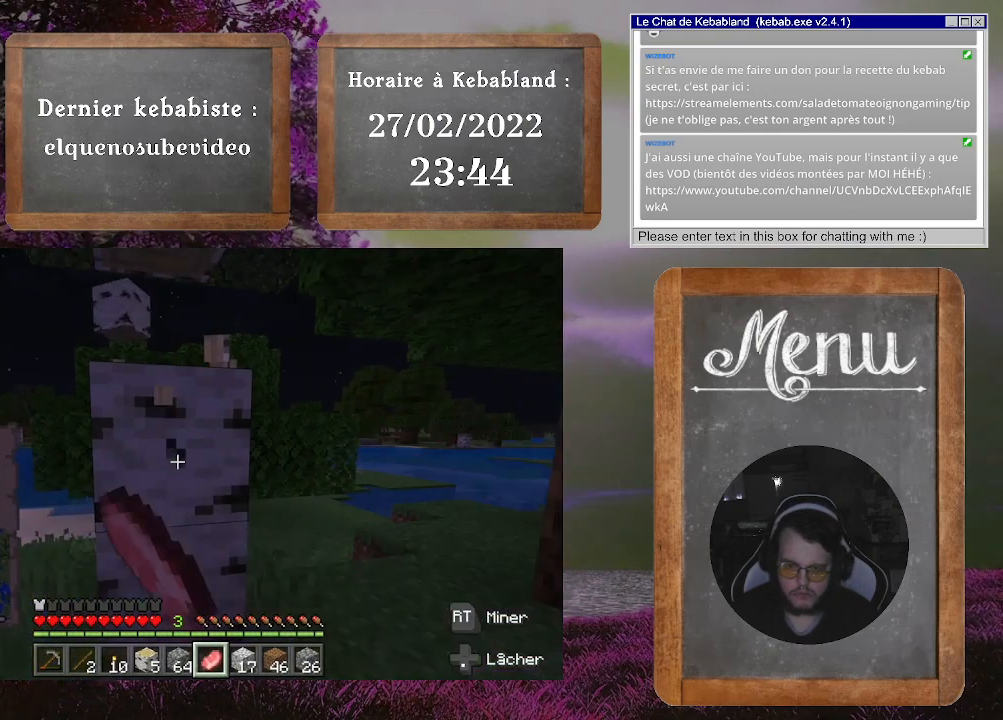
{"buttons": ["R2"], "left_stick": "center", "right_stick": "center", "events": [[333, "right_stick", "down"], [500, "right_stick", "center"]]}
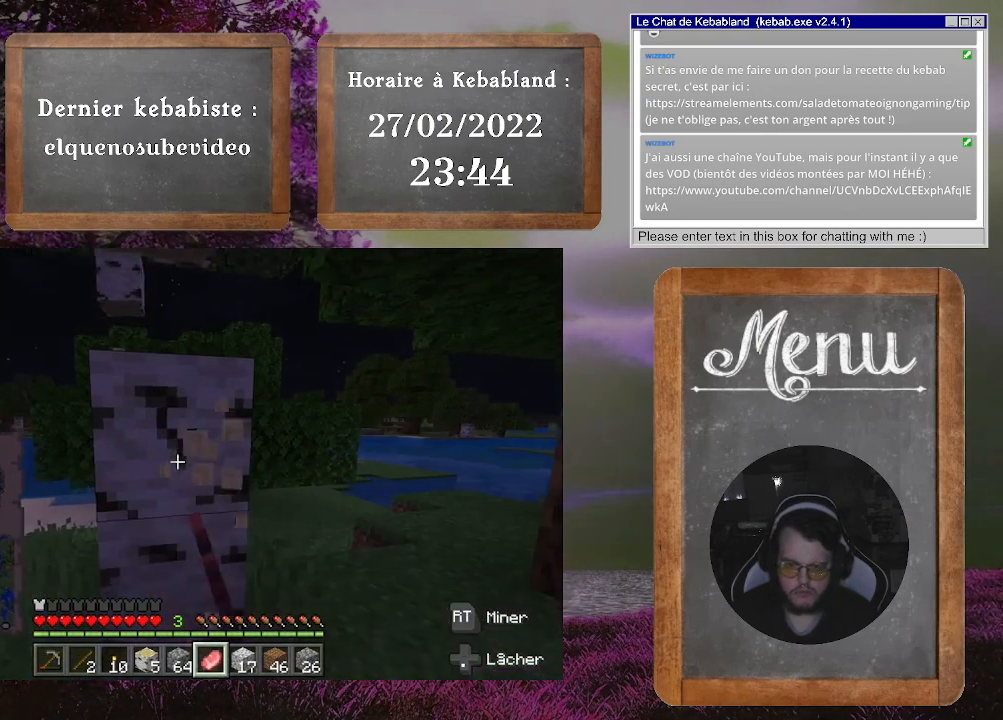
{"buttons": ["R2"], "left_stick": "center", "right_stick": "center", "events": []}
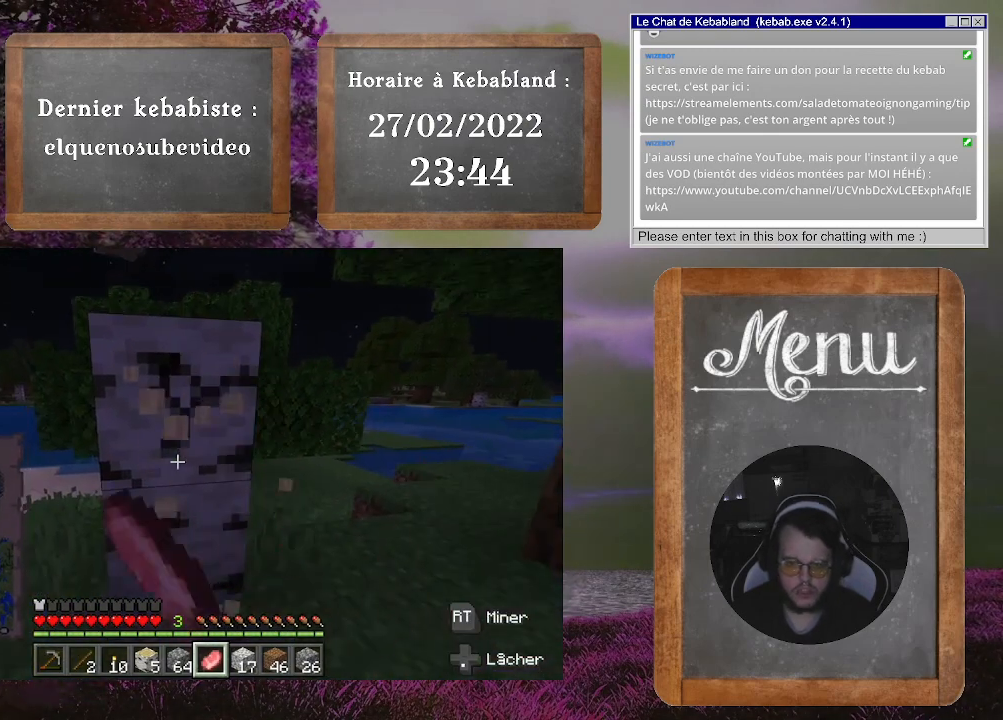
{"buttons": ["R2"], "left_stick": "center", "right_stick": "center", "events": []}
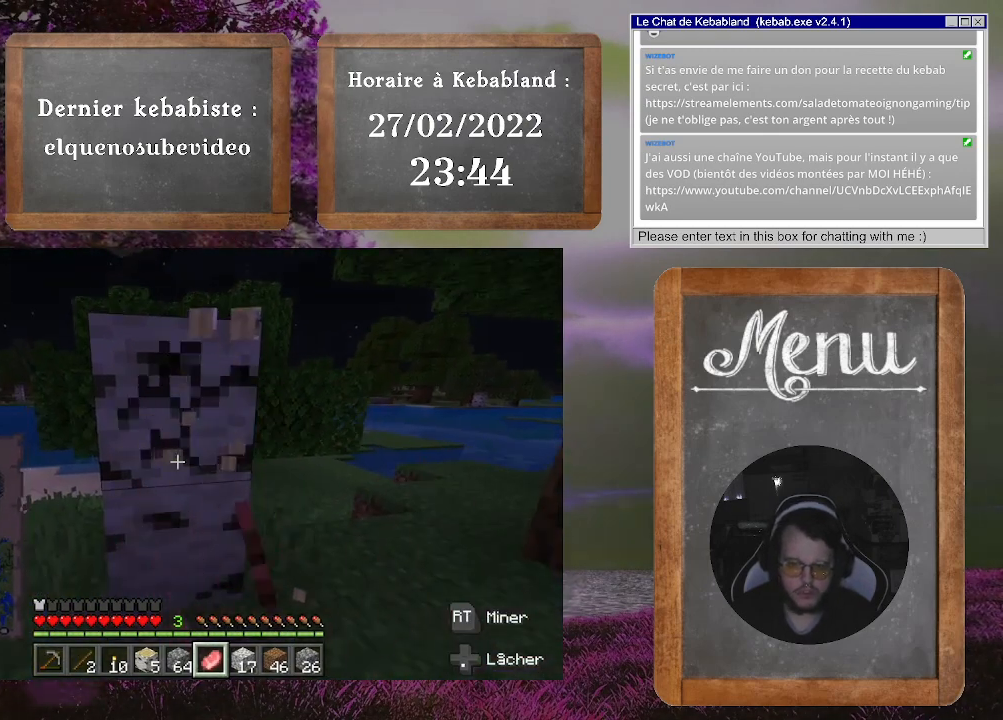
{"buttons": ["R2"], "left_stick": "center", "right_stick": "center", "events": []}
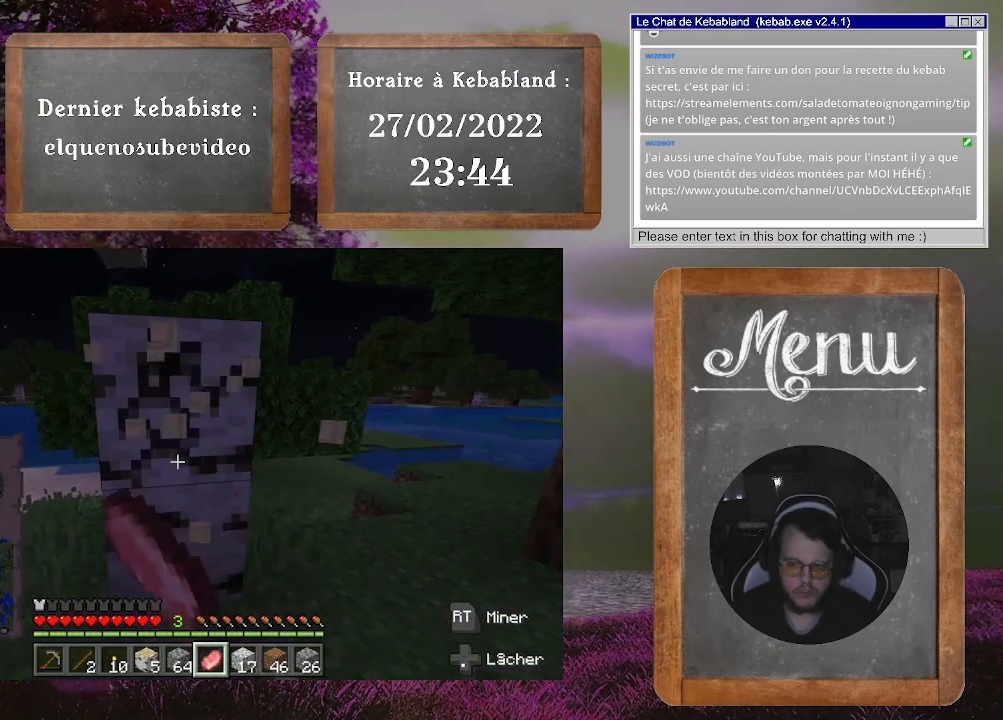
{"buttons": ["R2"], "left_stick": "center", "right_stick": "center", "events": []}
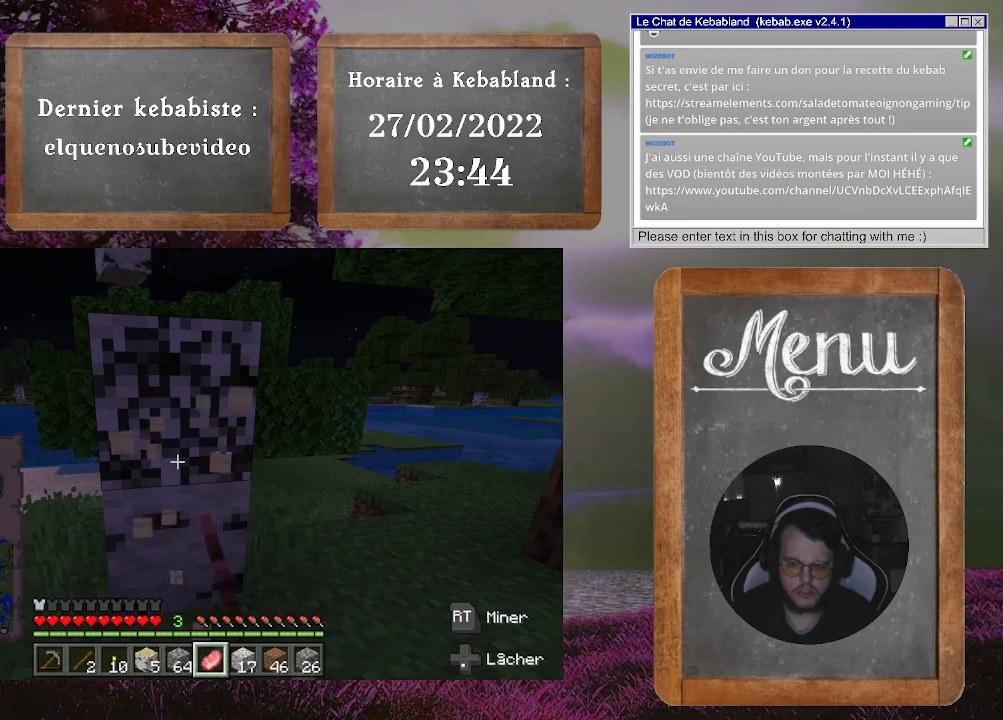
{"buttons": ["R2"], "left_stick": "center", "right_stick": "center", "events": []}
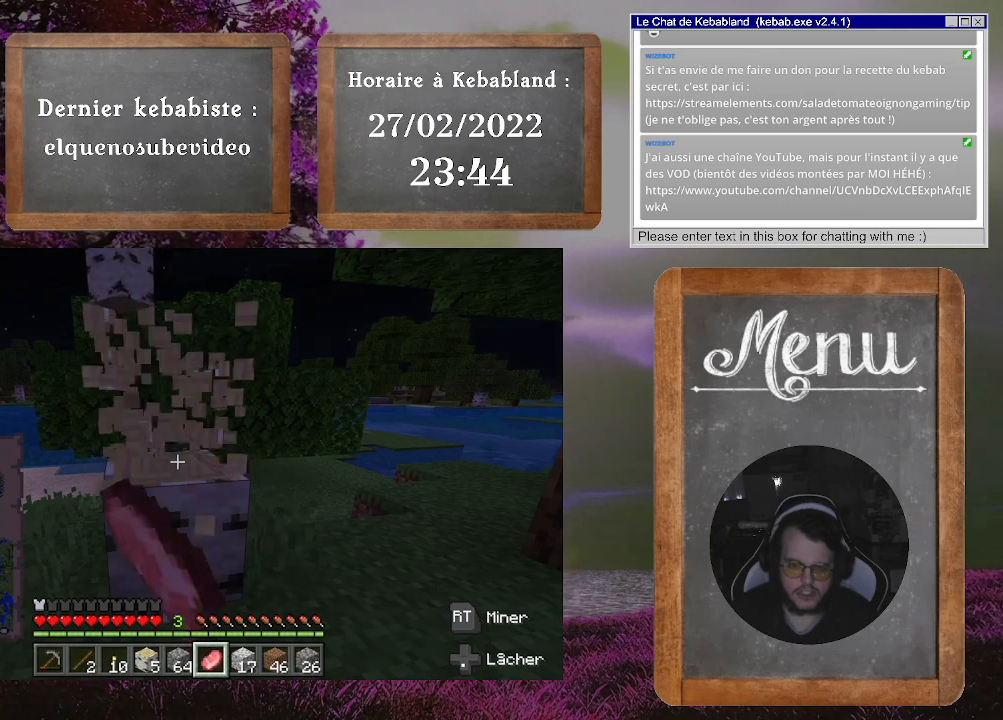
{"buttons": ["R2"], "left_stick": "center", "right_stick": "down", "events": [[367, "right_stick", "down"]]}
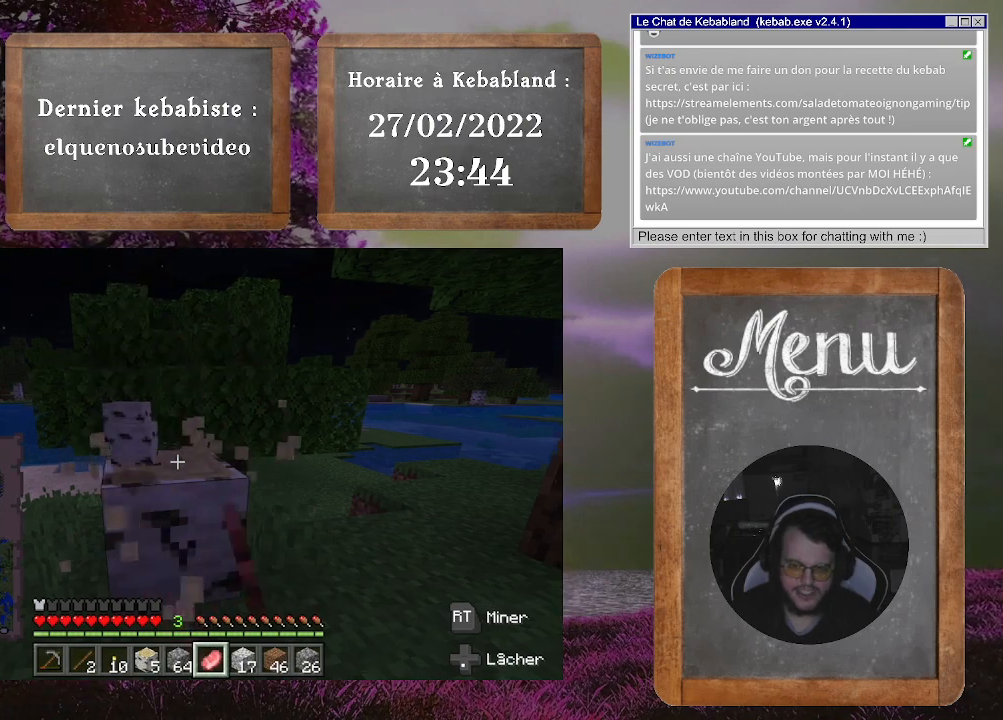
{"buttons": ["R2"], "left_stick": "center", "right_stick": "center", "events": [[100, "right_stick", "center"]]}